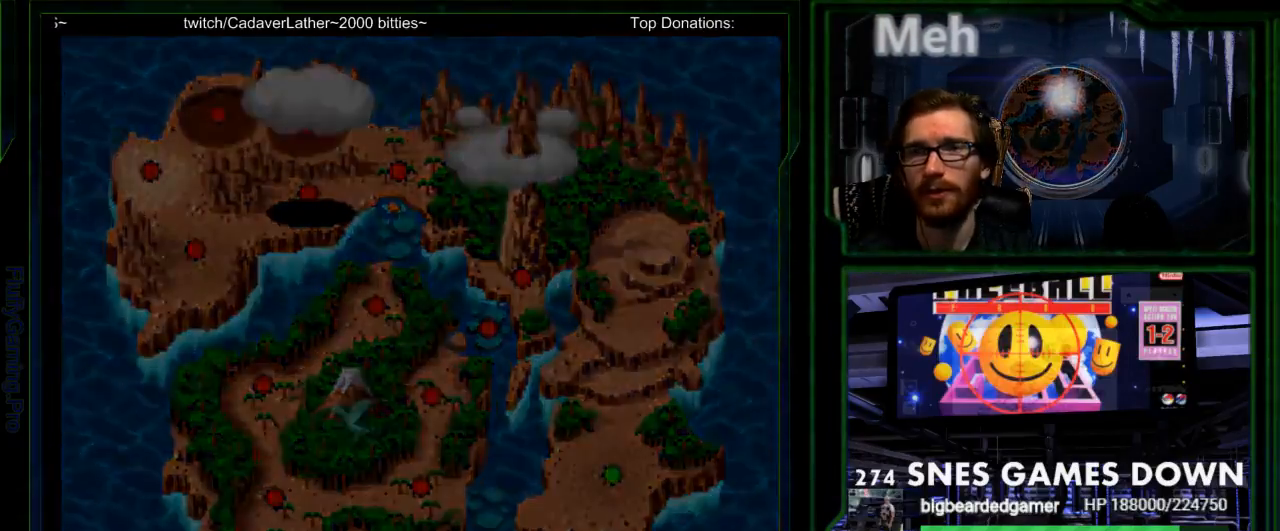
Gameplay with a controller (Nintendo layout); each line is a JSON object with the inputs held at the frame after it (dt_ms = milliseconds from this image to that frame). "events" lists button and stick changes between this image and that frame as [ms after this image, input, new state], when the widget could be followed in between. Not read: L3 R3 SELECT START.
{"dt_ms": 500, "buttons": [], "events": [[33, "A", "up"], [33, "X", "up"], [200, "A", "down"], [200, "X", "down"], [233, "X", "up"], [267, "A", "up"], [367, "A", "down"], [450, "A", "up"]]}
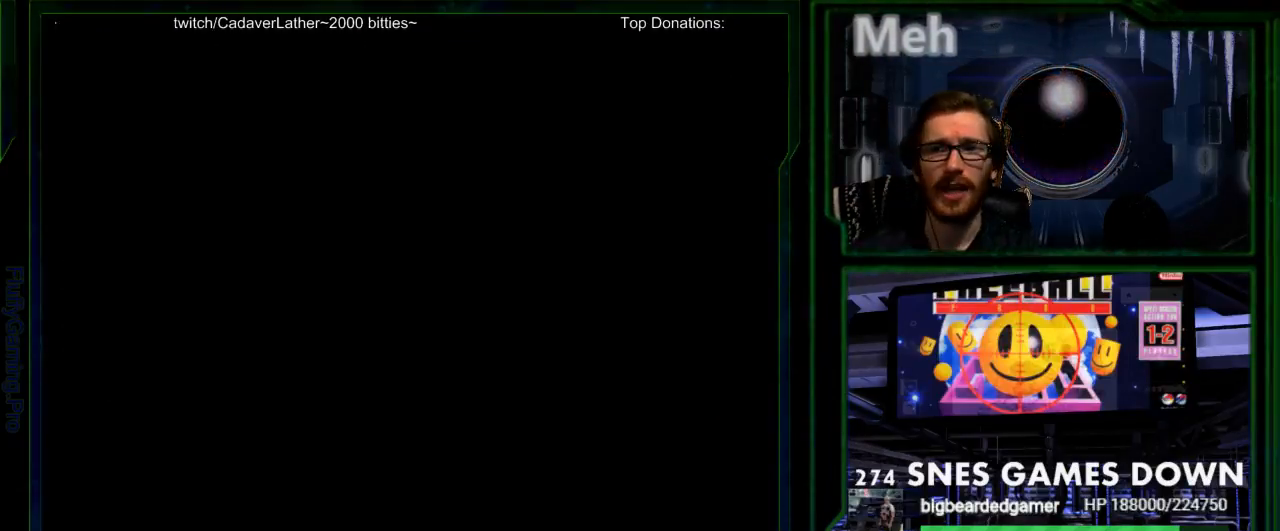
{"dt_ms": 500, "buttons": [], "events": []}
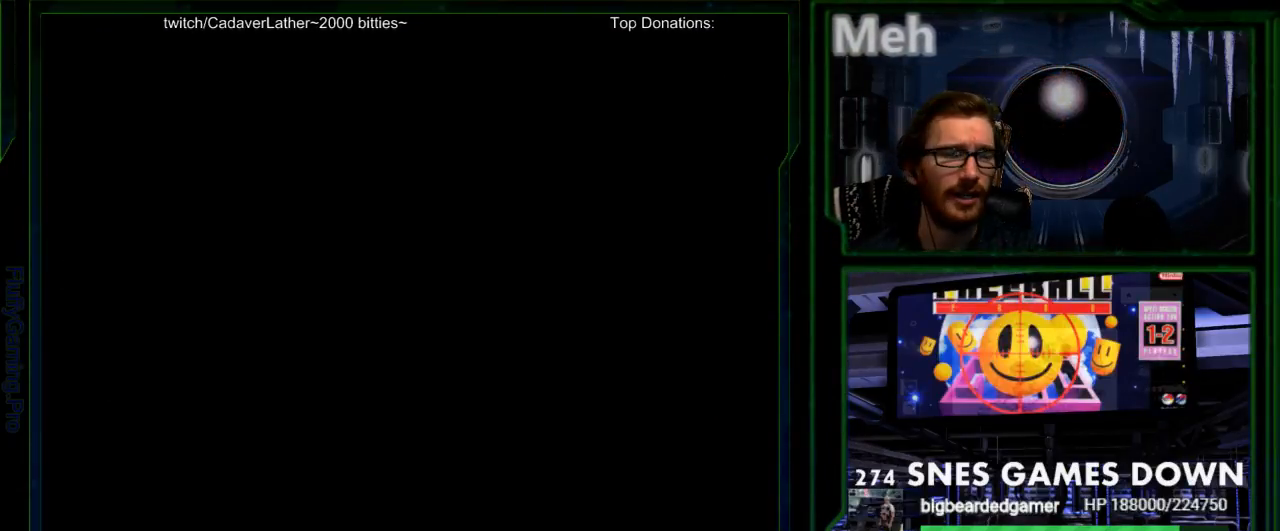
{"dt_ms": 500, "buttons": [], "events": []}
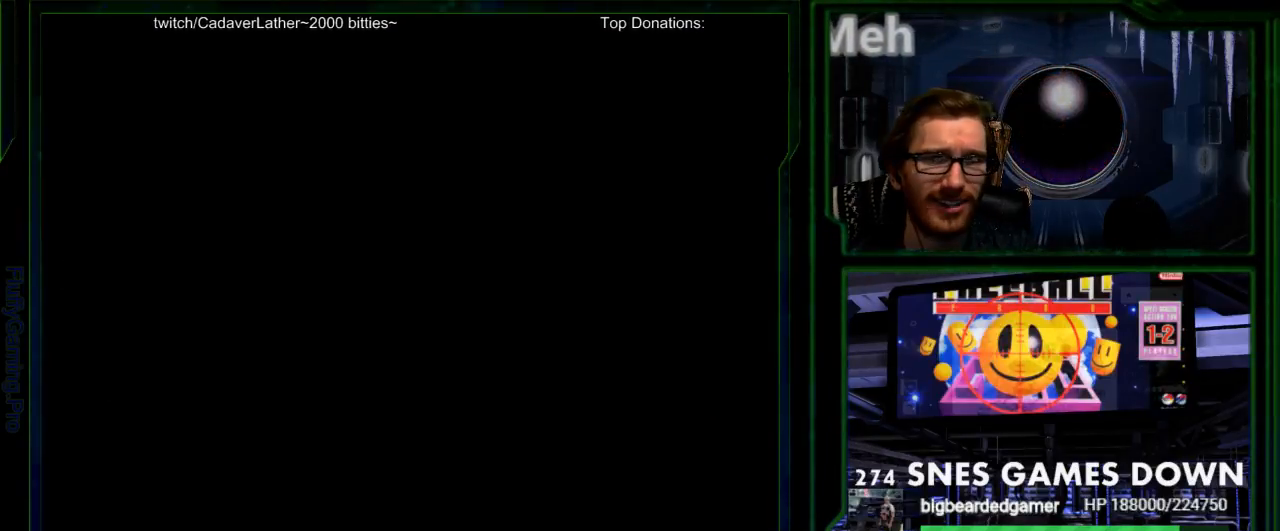
{"dt_ms": 500, "buttons": [], "events": []}
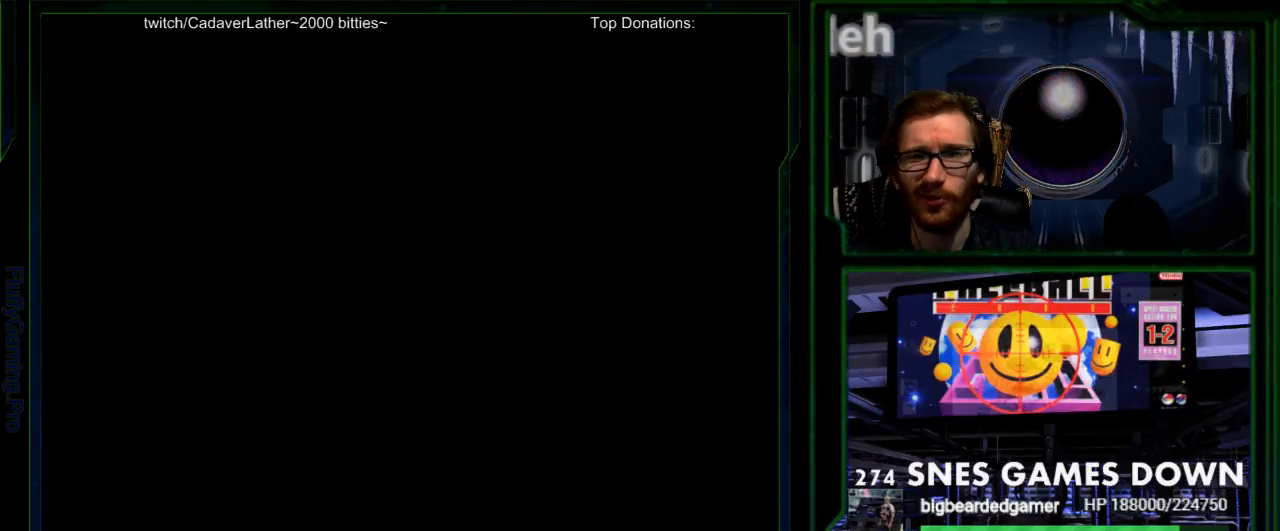
{"dt_ms": 500, "buttons": [], "events": []}
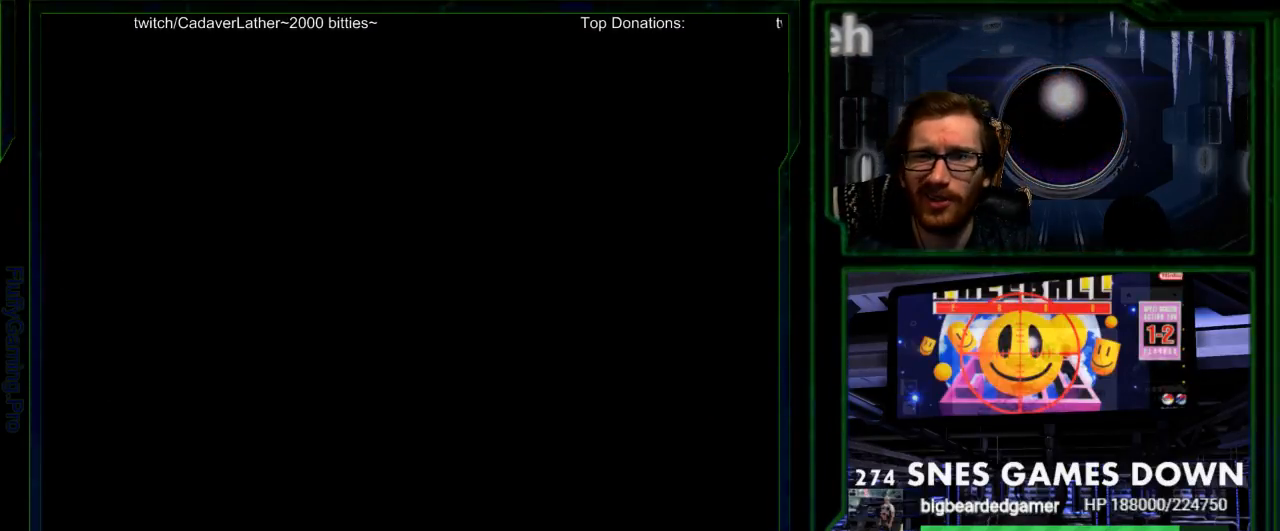
{"dt_ms": 500, "buttons": [], "events": [[400, "DPAD_LEFT", "down"], [450, "DPAD_LEFT", "up"]]}
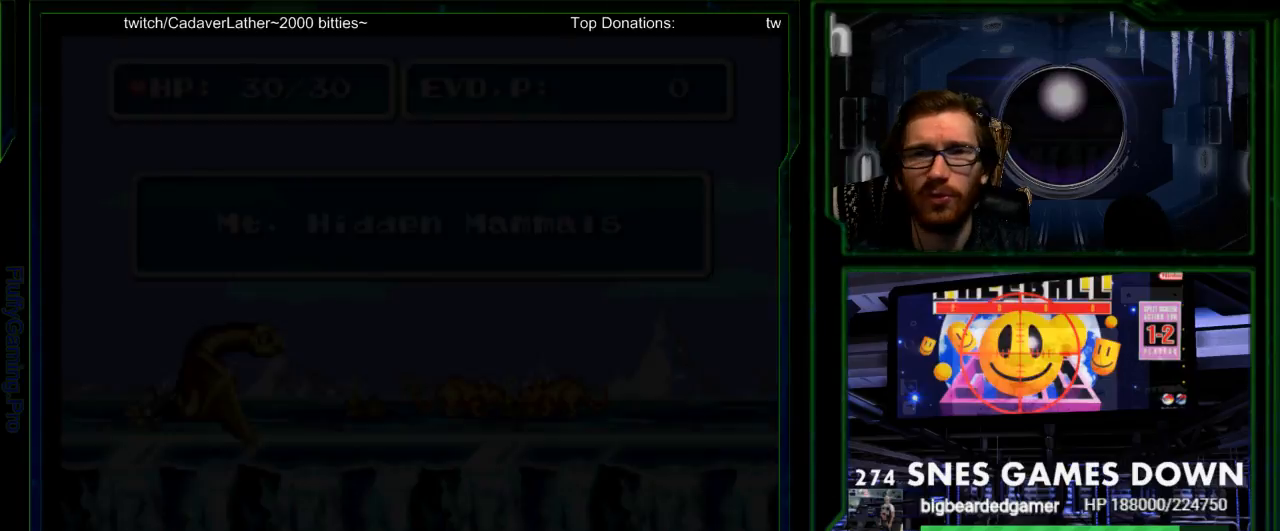
{"dt_ms": 500, "buttons": [], "events": []}
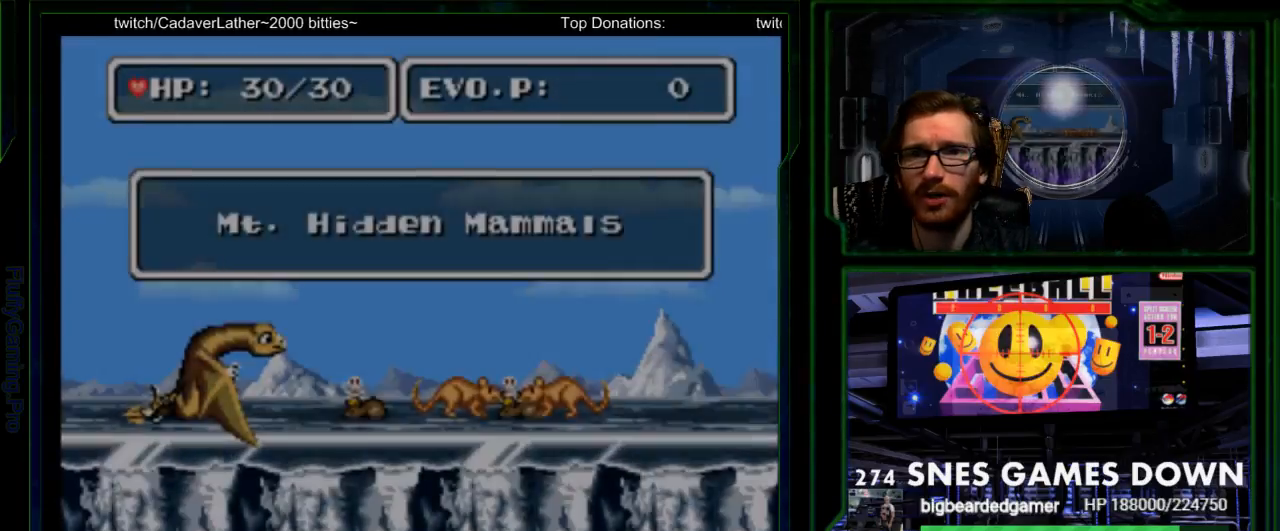
{"dt_ms": 500, "buttons": ["DPAD_RIGHT"], "events": [[100, "DPAD_UP", "down"], [267, "DPAD_RIGHT", "down"], [267, "DPAD_UP", "up"]]}
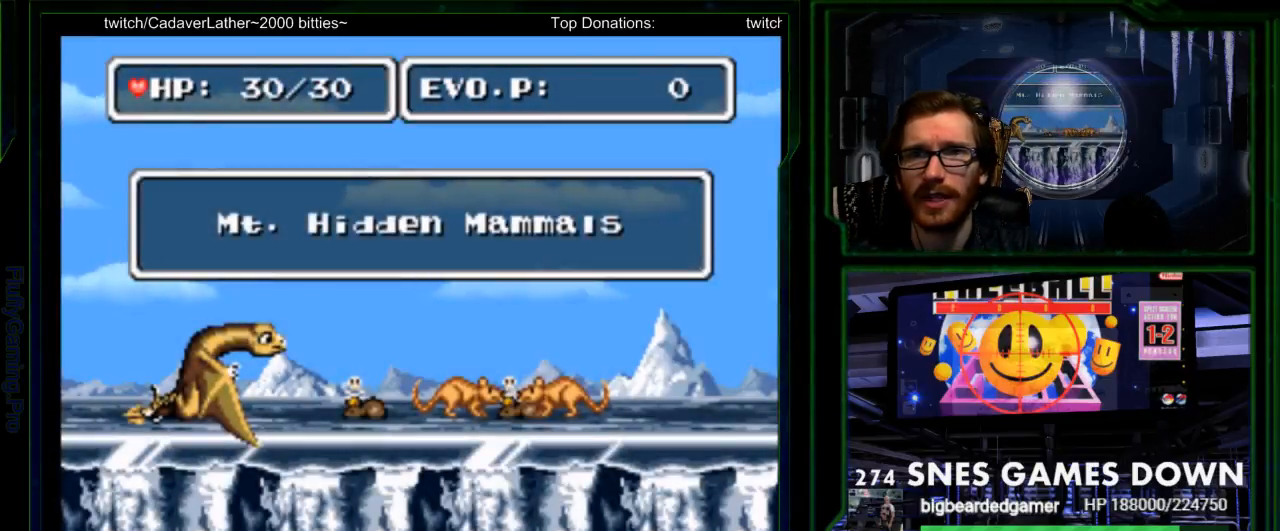
{"dt_ms": 500, "buttons": ["DPAD_RIGHT"], "events": [[17, "DPAD_UP", "down"], [117, "DPAD_UP", "up"], [317, "DPAD_DOWN", "down"], [417, "DPAD_DOWN", "up"]]}
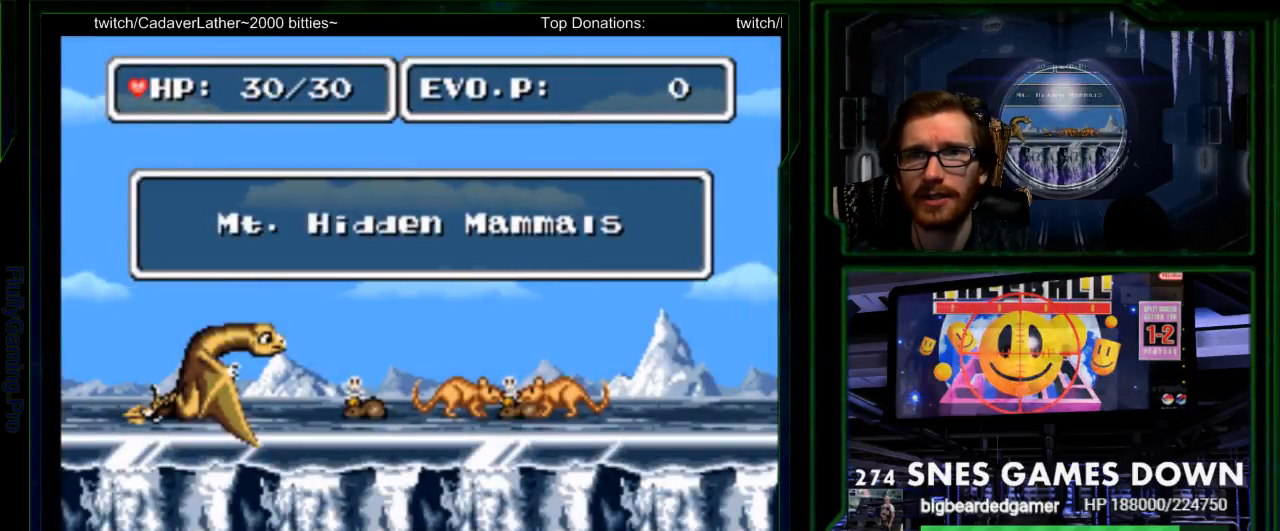
{"dt_ms": 500, "buttons": [], "events": [[33, "B", "down"], [100, "DPAD_DOWN", "down"], [133, "B", "up"], [383, "DPAD_DOWN", "up"], [450, "DPAD_RIGHT", "up"]]}
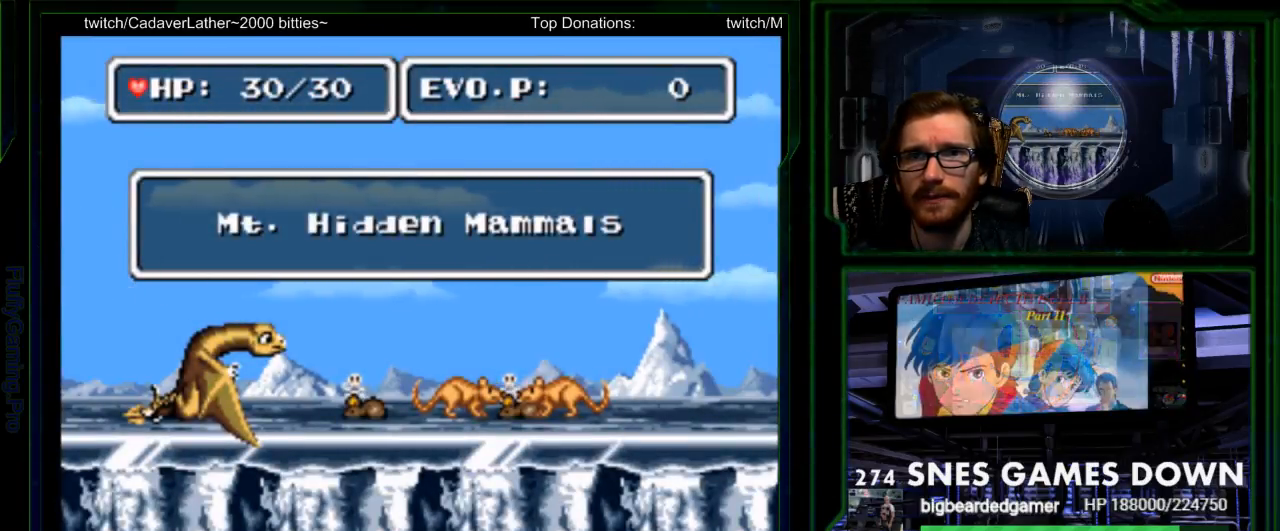
{"dt_ms": 500, "buttons": ["DPAD_RIGHT"], "events": [[83, "DPAD_RIGHT", "down"], [133, "B", "down"], [283, "B", "up"]]}
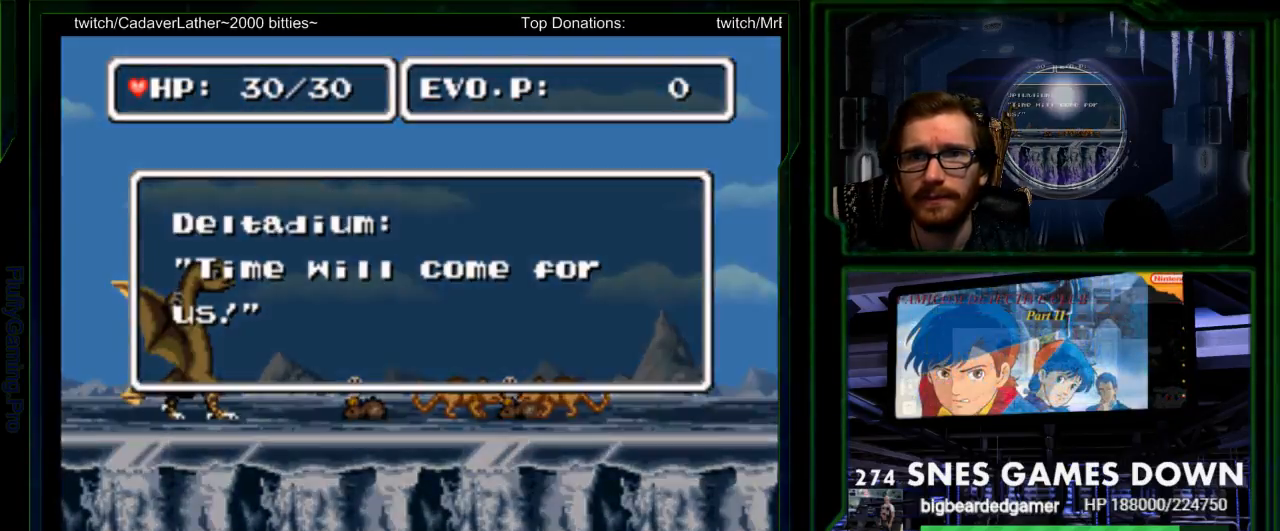
{"dt_ms": 500, "buttons": [], "events": [[33, "DPAD_RIGHT", "up"], [267, "B", "down"], [350, "B", "up"]]}
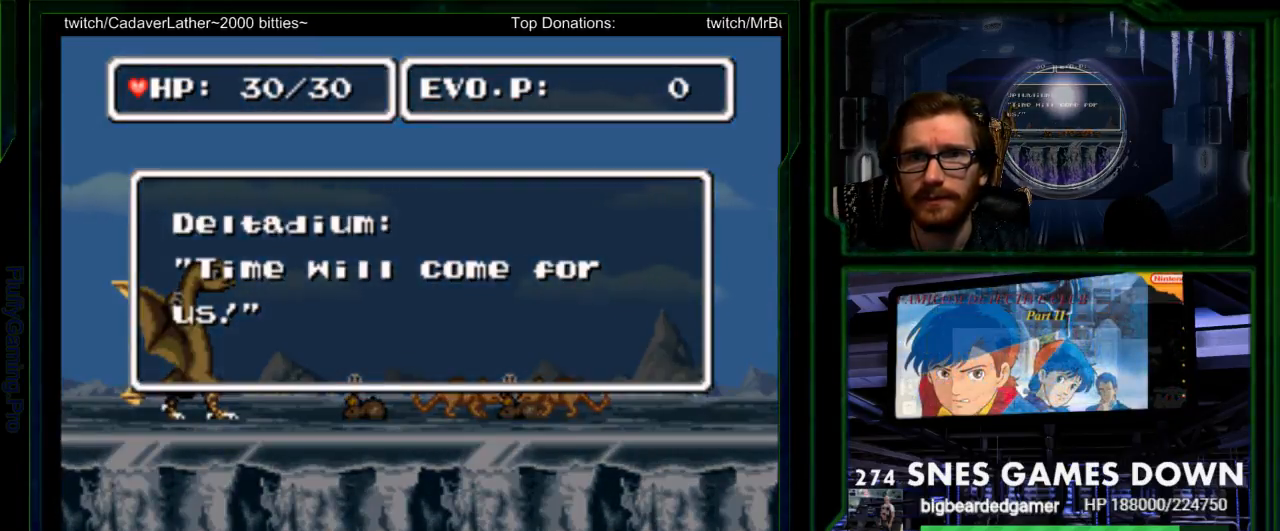
{"dt_ms": 500, "buttons": ["A", "DPAD_RIGHT"], "events": [[150, "B", "down"], [267, "B", "up"], [333, "B", "down"], [333, "DPAD_RIGHT", "down"], [333, "Y", "down"], [467, "B", "up"], [467, "Y", "up"], [500, "A", "down"]]}
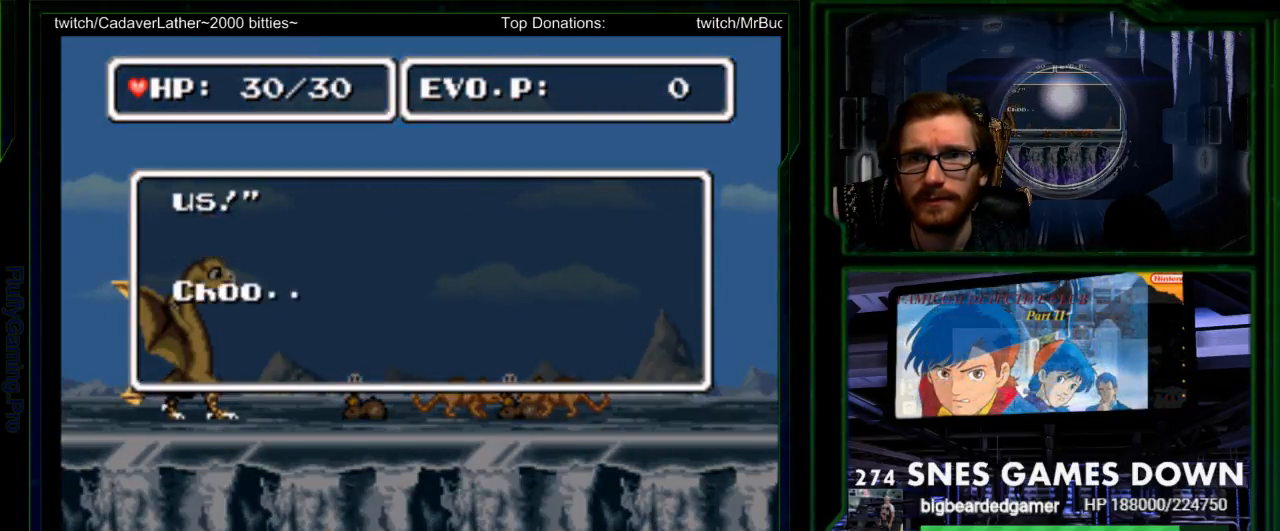
{"dt_ms": 500, "buttons": ["B", "DPAD_RIGHT"], "events": [[67, "A", "up"], [217, "A", "down"], [283, "A", "up"], [450, "B", "down"]]}
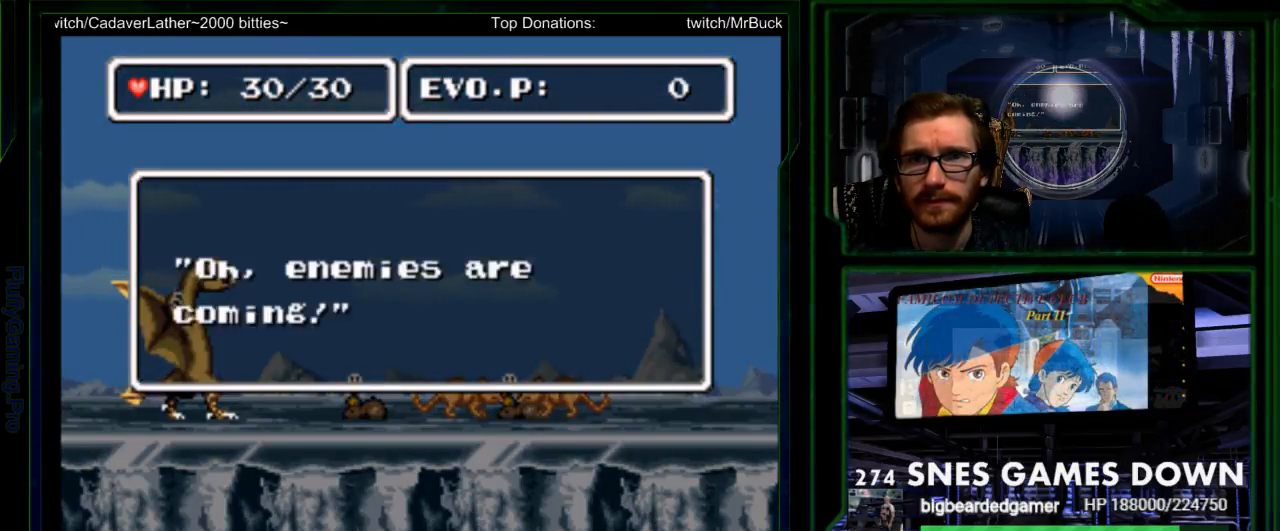
{"dt_ms": 500, "buttons": ["DPAD_RIGHT"], "events": [[17, "A", "down"], [17, "B", "up"], [17, "X", "down"], [67, "X", "up"], [83, "DPAD_LEFT", "down"], [100, "A", "up"], [167, "B", "down"], [217, "DPAD_DOWN", "down"], [217, "DPAD_LEFT", "up"], [267, "A", "down"], [267, "B", "up"], [267, "X", "down"], [333, "A", "up"], [333, "X", "up"], [383, "DPAD_DOWN", "up"]]}
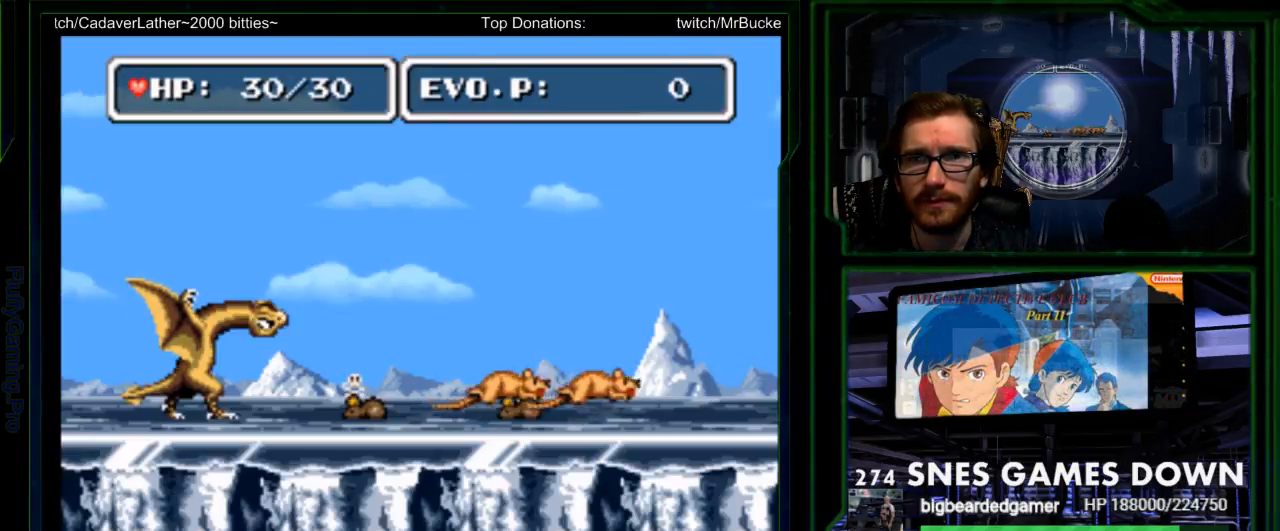
{"dt_ms": 500, "buttons": ["DPAD_RIGHT"], "events": [[183, "DPAD_RIGHT", "up"], [317, "DPAD_RIGHT", "down"], [383, "DPAD_RIGHT", "up"], [450, "DPAD_RIGHT", "down"]]}
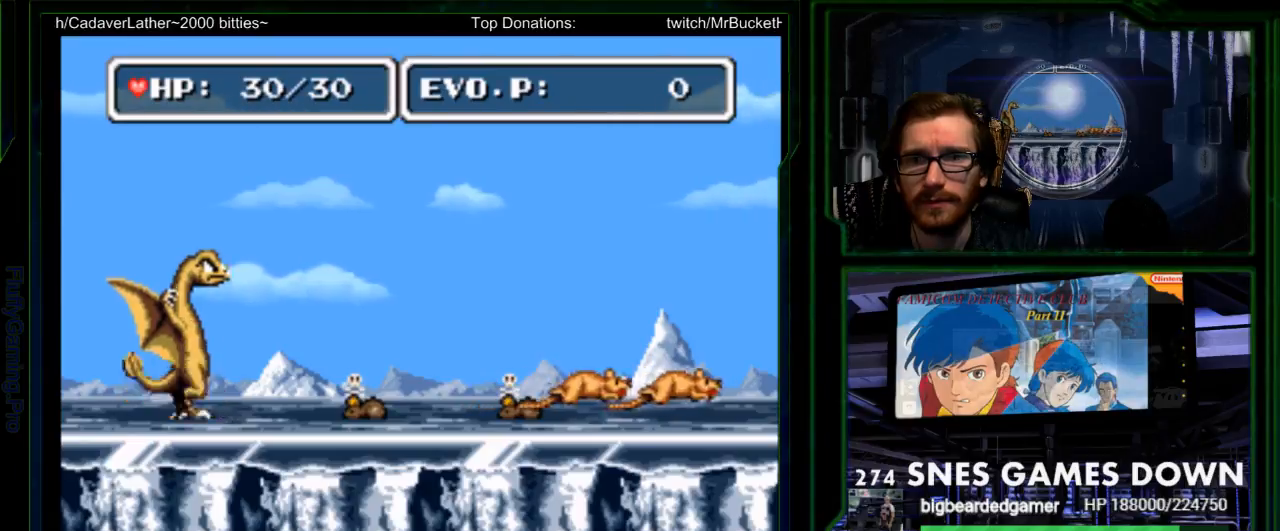
{"dt_ms": 500, "buttons": ["DPAD_RIGHT"], "events": [[133, "DPAD_RIGHT", "up"], [183, "DPAD_RIGHT", "down"], [300, "DPAD_RIGHT", "up"], [367, "DPAD_RIGHT", "down"]]}
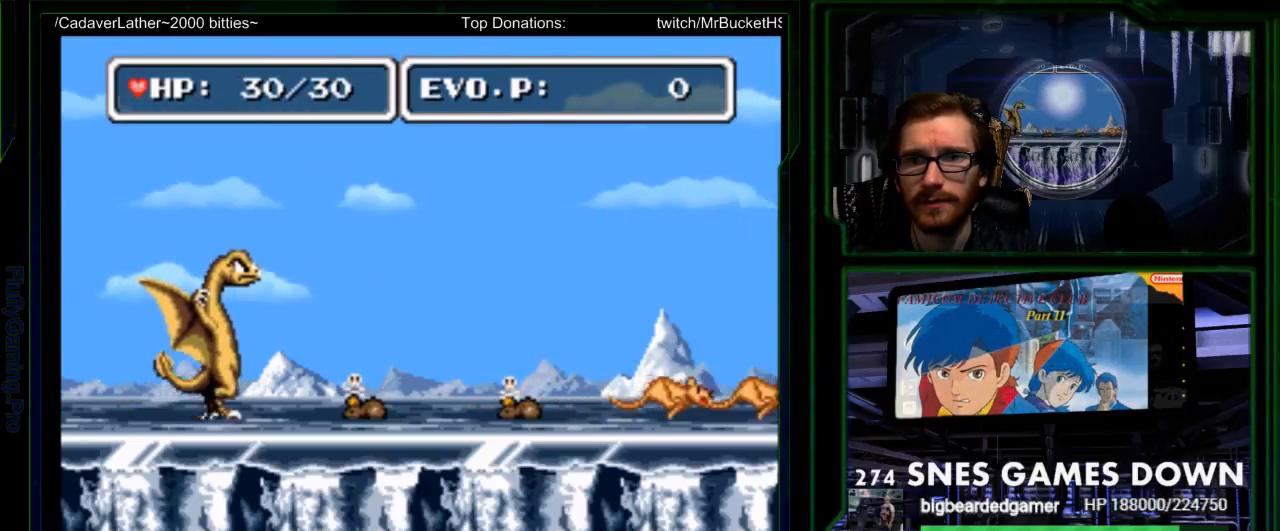
{"dt_ms": 1000, "buttons": ["B", "DPAD_RIGHT"]}
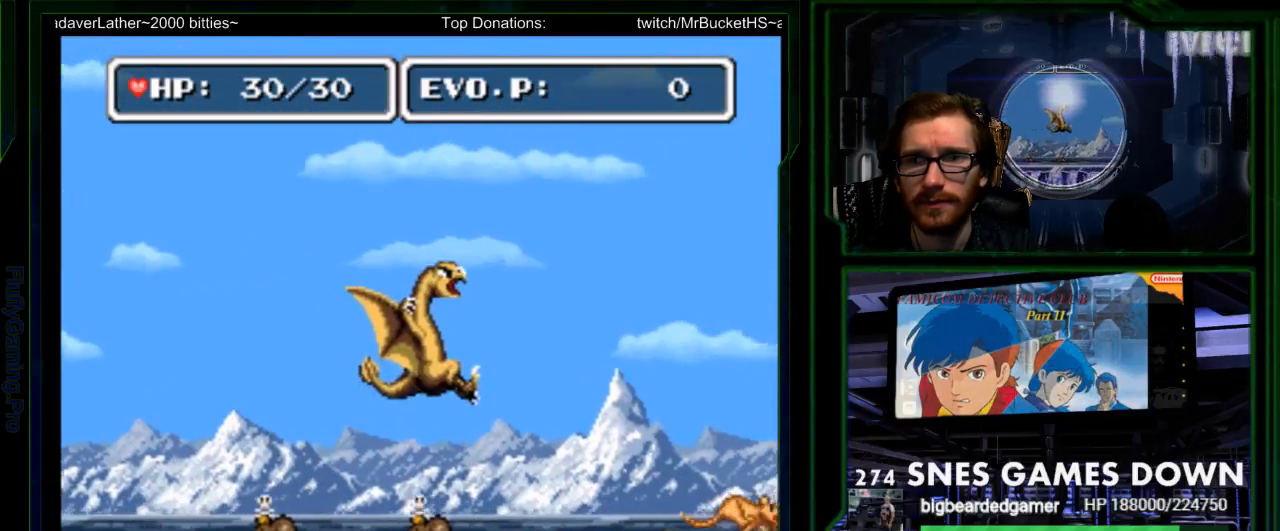
{"dt_ms": 500, "buttons": ["DPAD_RIGHT"], "events": [[100, "B", "up"]]}
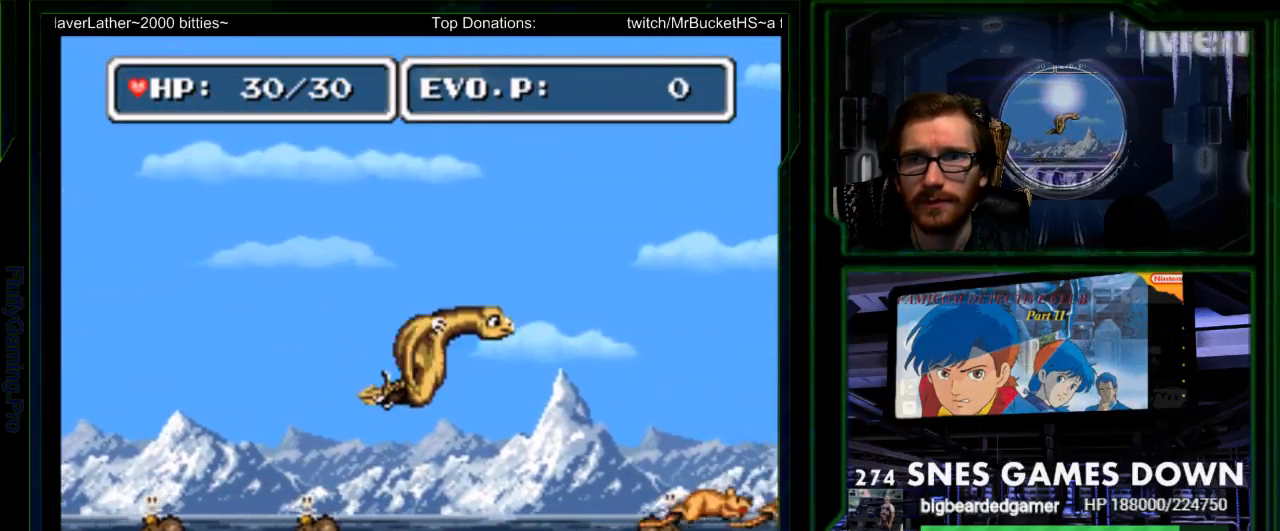
{"dt_ms": 500, "buttons": ["DPAD_DOWN", "DPAD_RIGHT"], "events": [[217, "DPAD_DOWN", "down"]]}
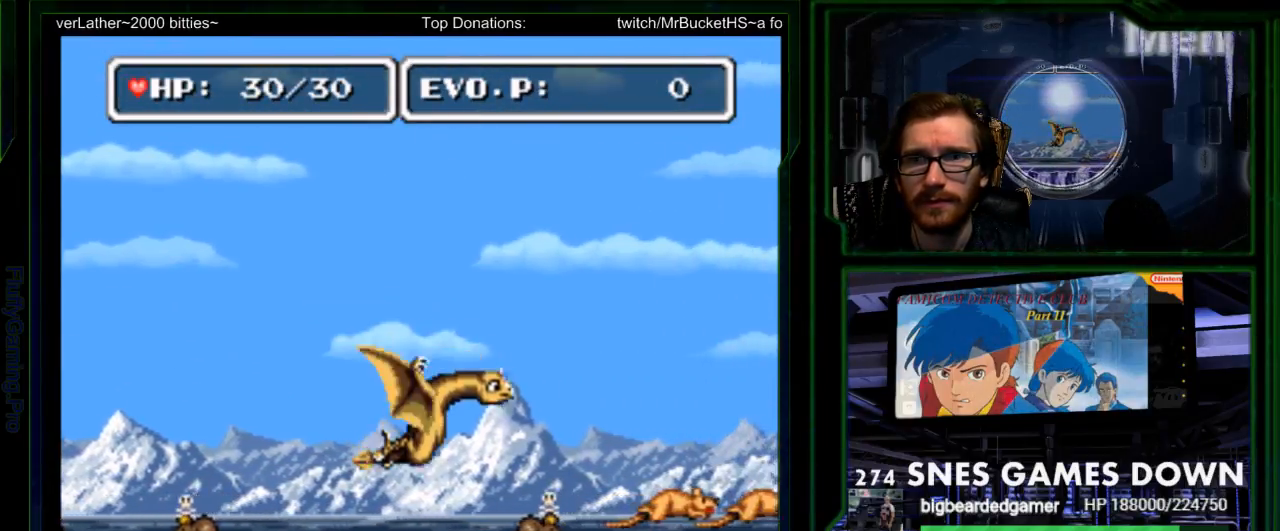
{"dt_ms": 500, "buttons": ["DPAD_RIGHT"], "events": [[167, "DPAD_DOWN", "up"]]}
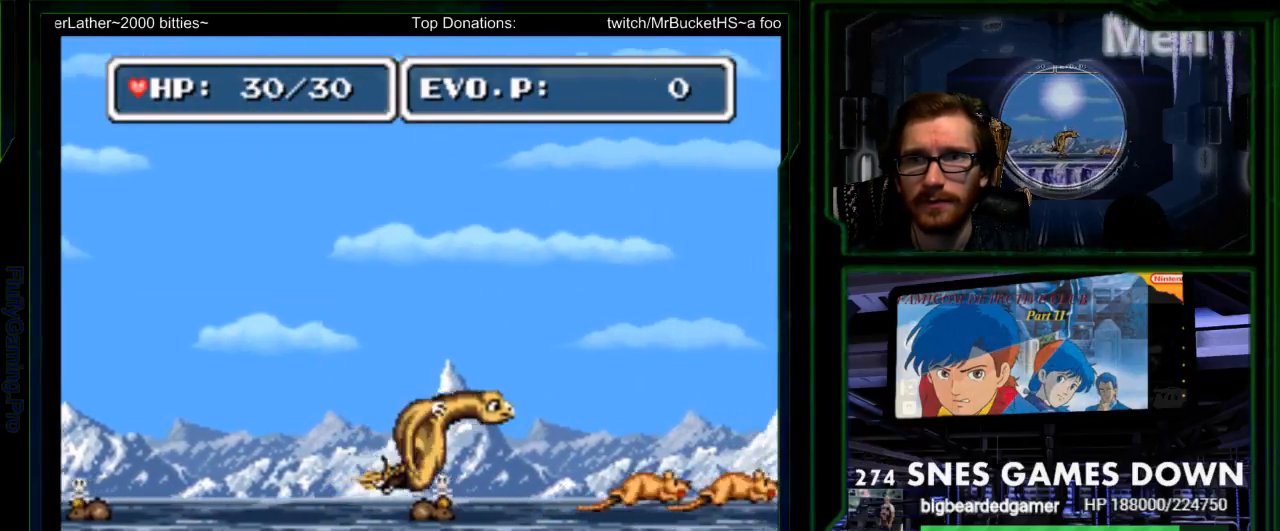
{"dt_ms": 1000, "buttons": ["DPAD_DOWN", "DPAD_RIGHT"]}
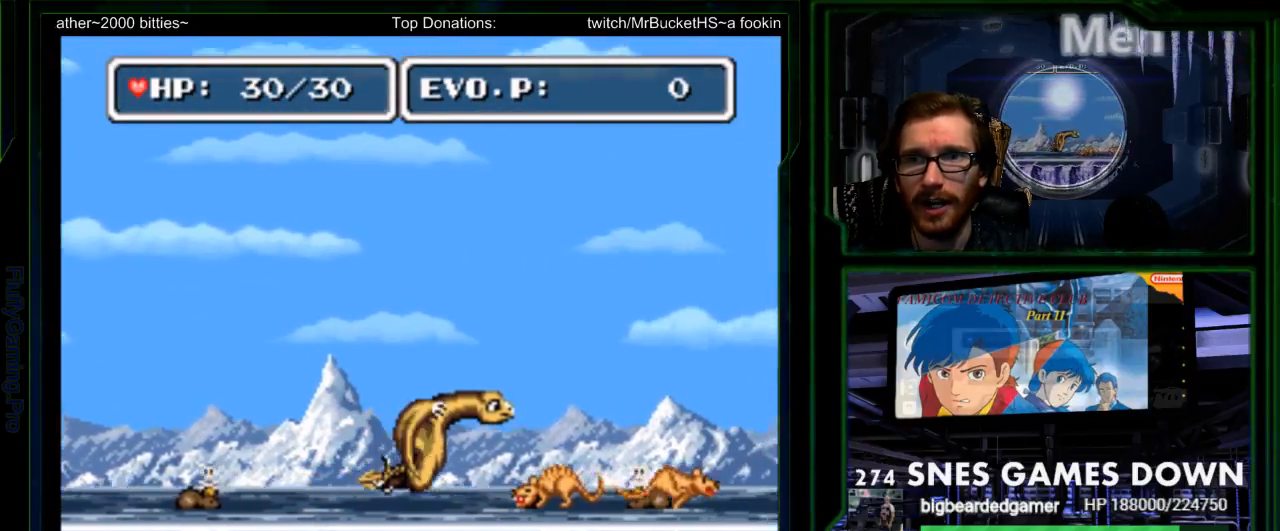
{"dt_ms": 500, "buttons": ["DPAD_RIGHT"], "events": [[100, "DPAD_DOWN", "up"]]}
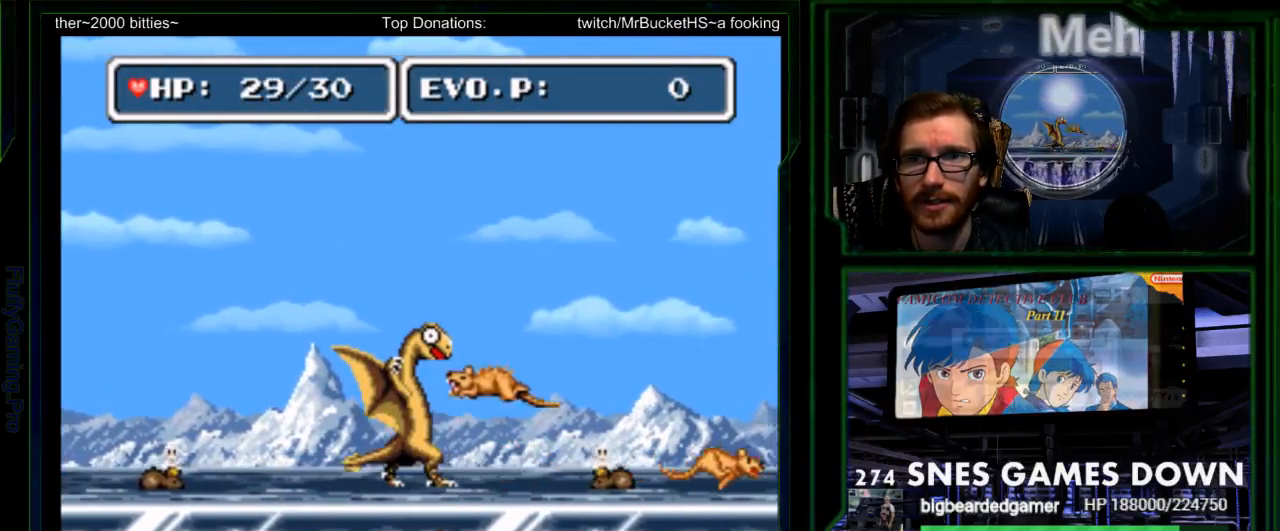
{"dt_ms": 500, "buttons": ["Y"]}
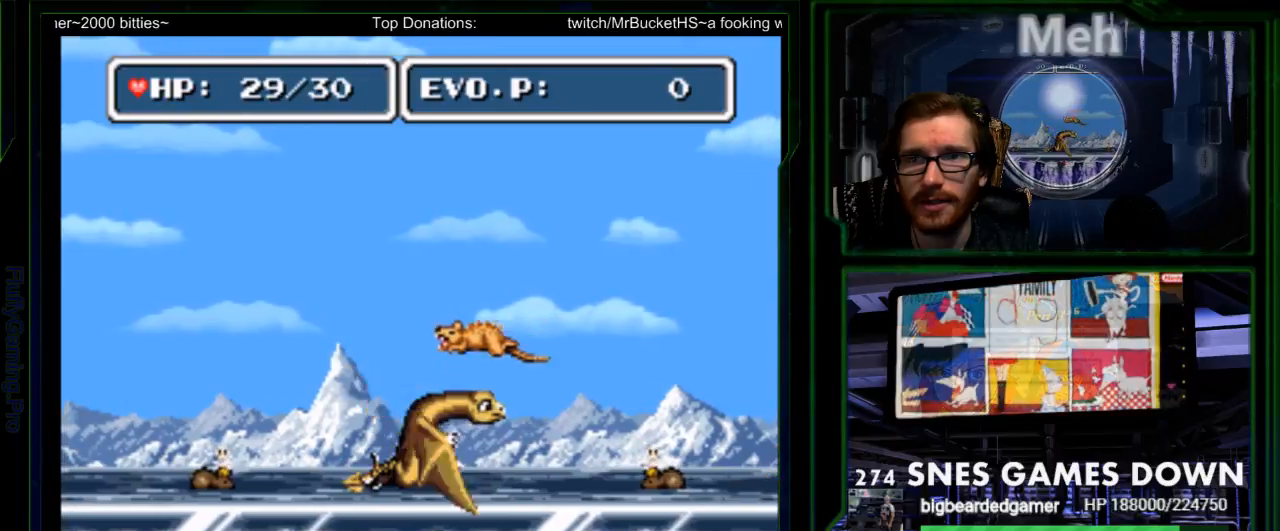
{"dt_ms": 500, "buttons": [], "events": [[67, "Y", "up"], [133, "Y", "down"], [167, "A", "down"], [200, "Y", "up"], [367, "A", "up"]]}
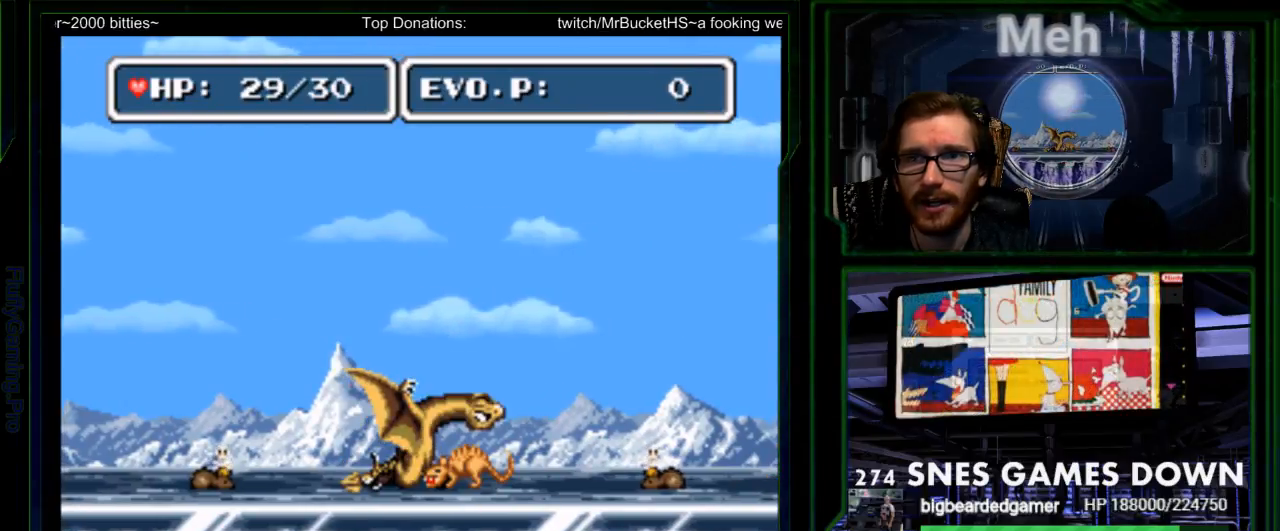
{"dt_ms": 500, "buttons": ["DPAD_UP", "DPAD_RIGHT"], "events": [[100, "DPAD_RIGHT", "down"], [150, "DPAD_RIGHT", "up"], [150, "DPAD_UP", "down"], [183, "B", "down"], [250, "DPAD_RIGHT", "down"], [383, "B", "up"]]}
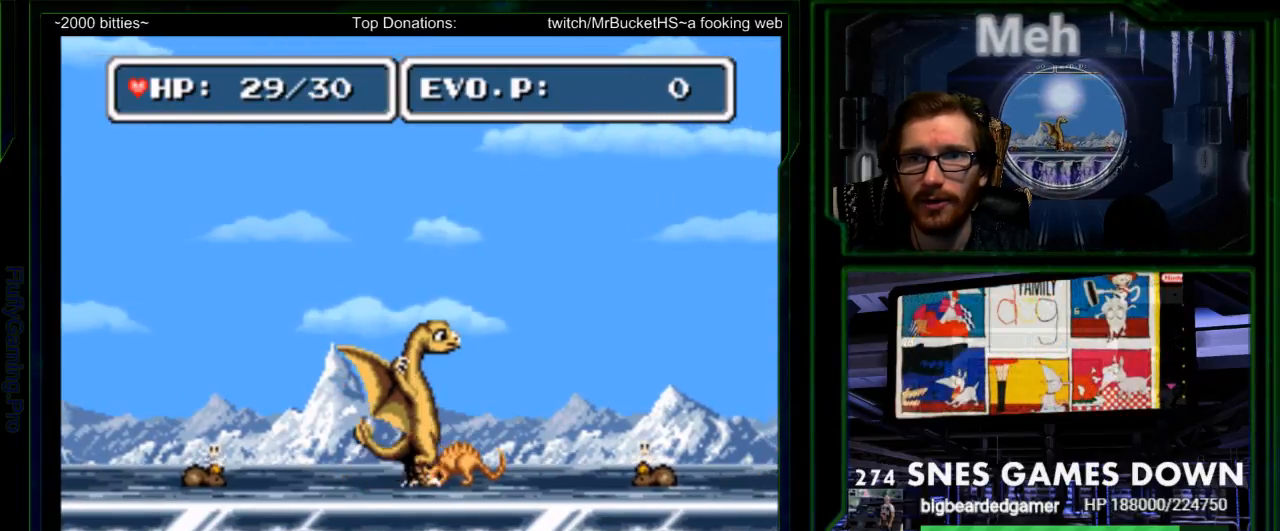
{"dt_ms": 500, "buttons": ["DPAD_UP", "DPAD_RIGHT"], "events": [[133, "B", "down"], [467, "B", "up"]]}
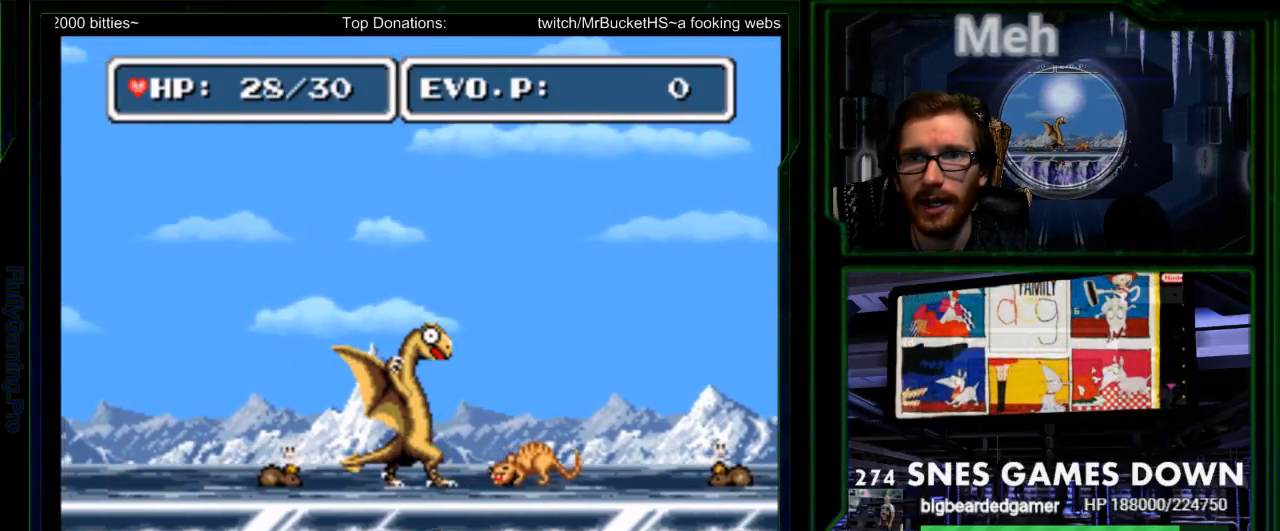
{"dt_ms": 500, "buttons": ["DPAD_UP", "DPAD_RIGHT"], "events": [[33, "B", "down"], [467, "B", "up"]]}